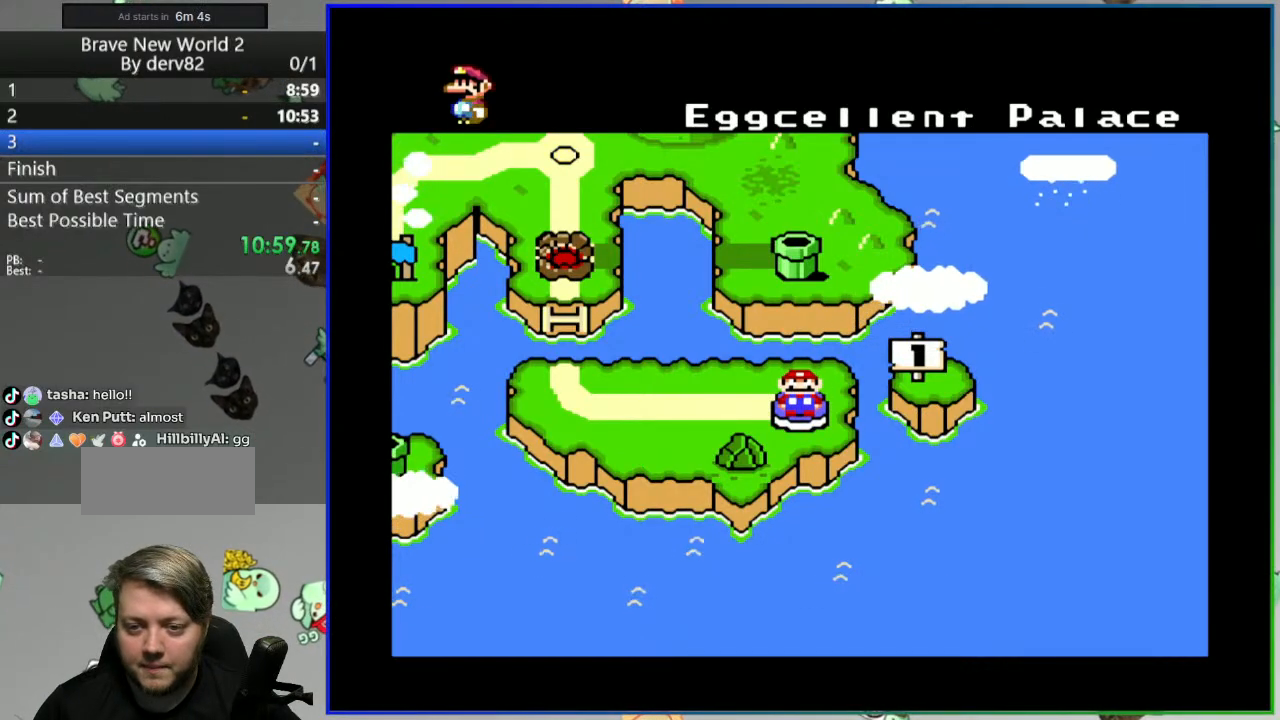
Gameplay with a controller (Nintendo layout); each line is a JSON object with the inputs held at the frame after it. "events" lists button and stick changes between this image and that frame as [ms after this image, input, new state], when the widget could be followed in between. Not read: L3 R3.
{"buttons": [], "events": [[167, "A", "down"], [250, "A", "up"]]}
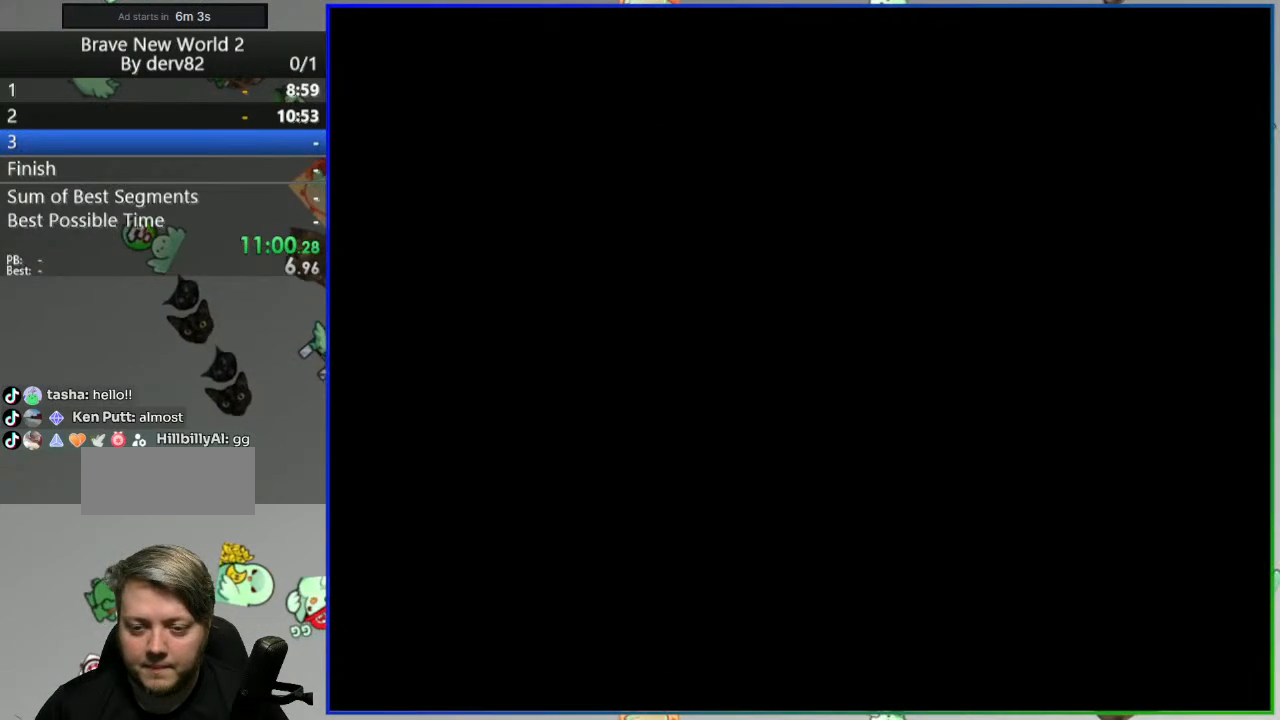
{"buttons": [], "events": []}
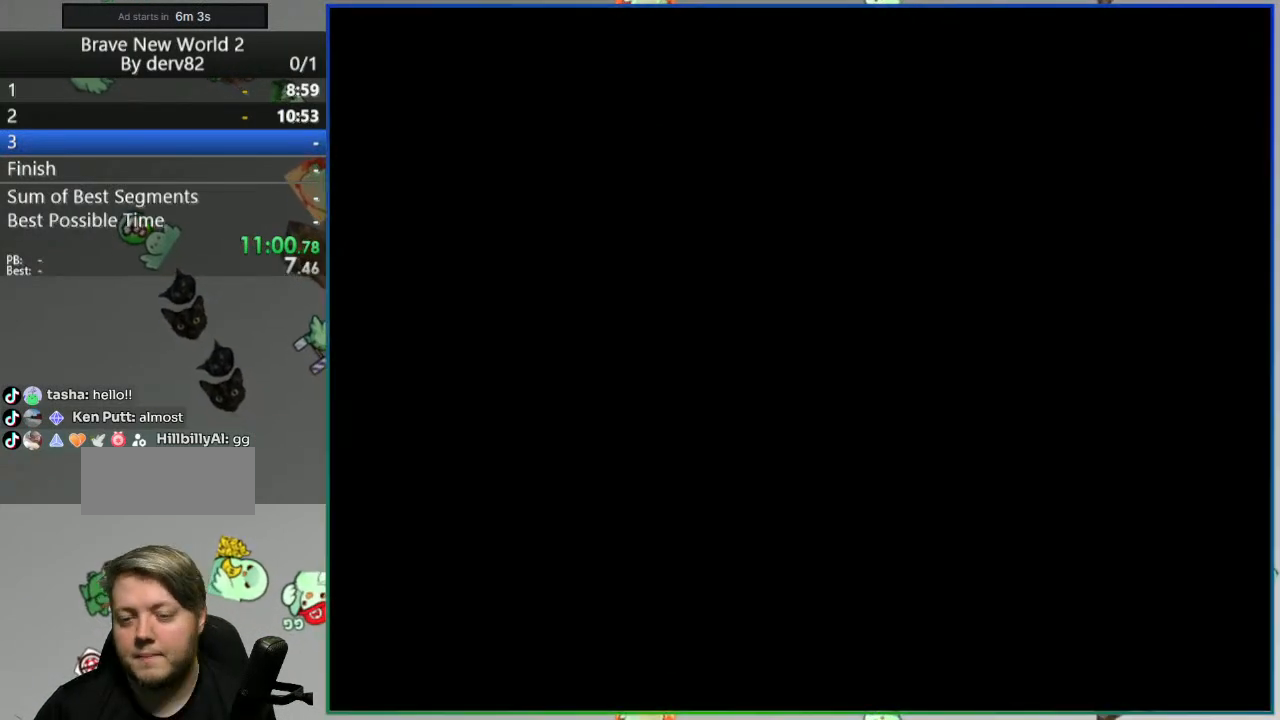
{"buttons": [], "events": []}
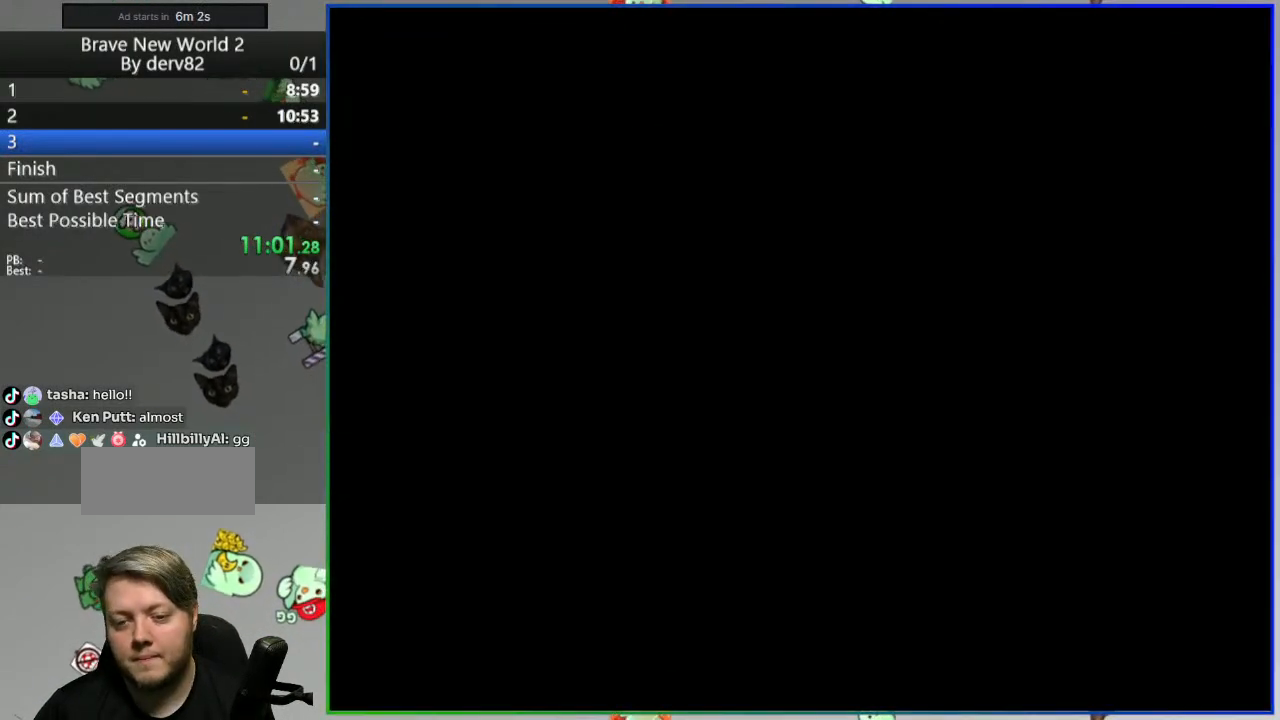
{"buttons": [], "events": []}
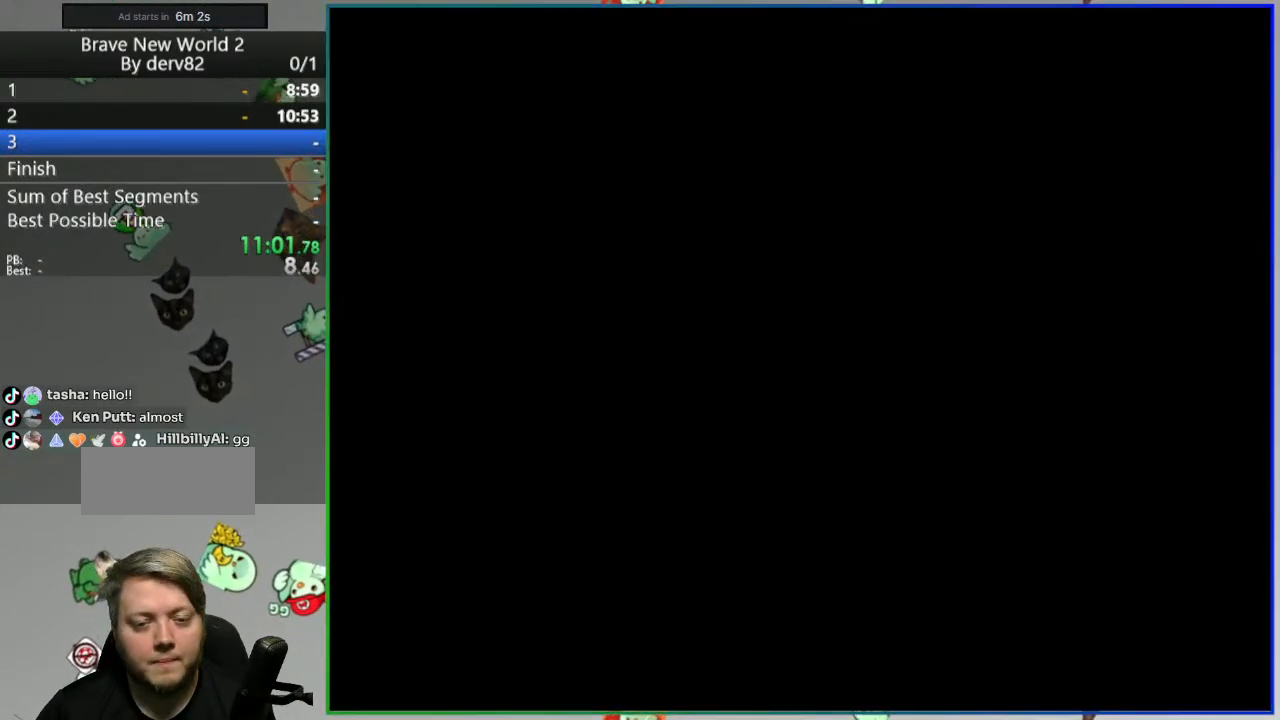
{"buttons": [], "events": []}
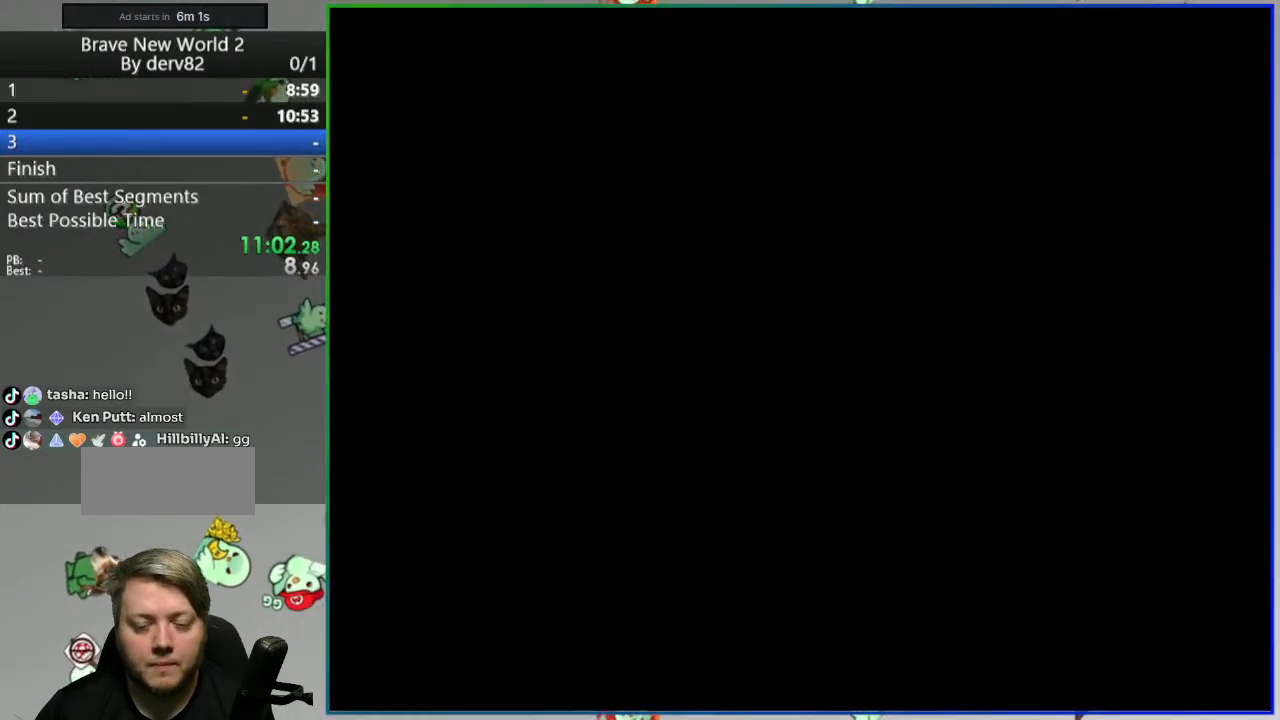
{"buttons": [], "events": []}
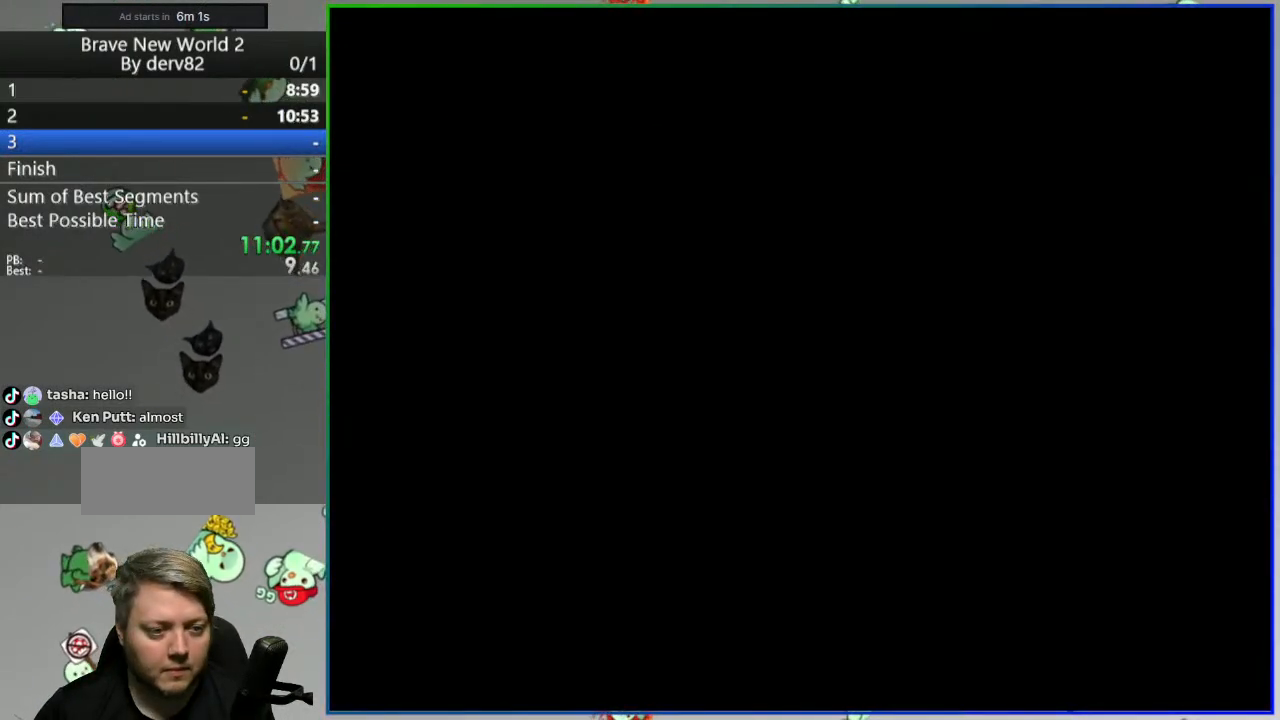
{"buttons": [], "events": []}
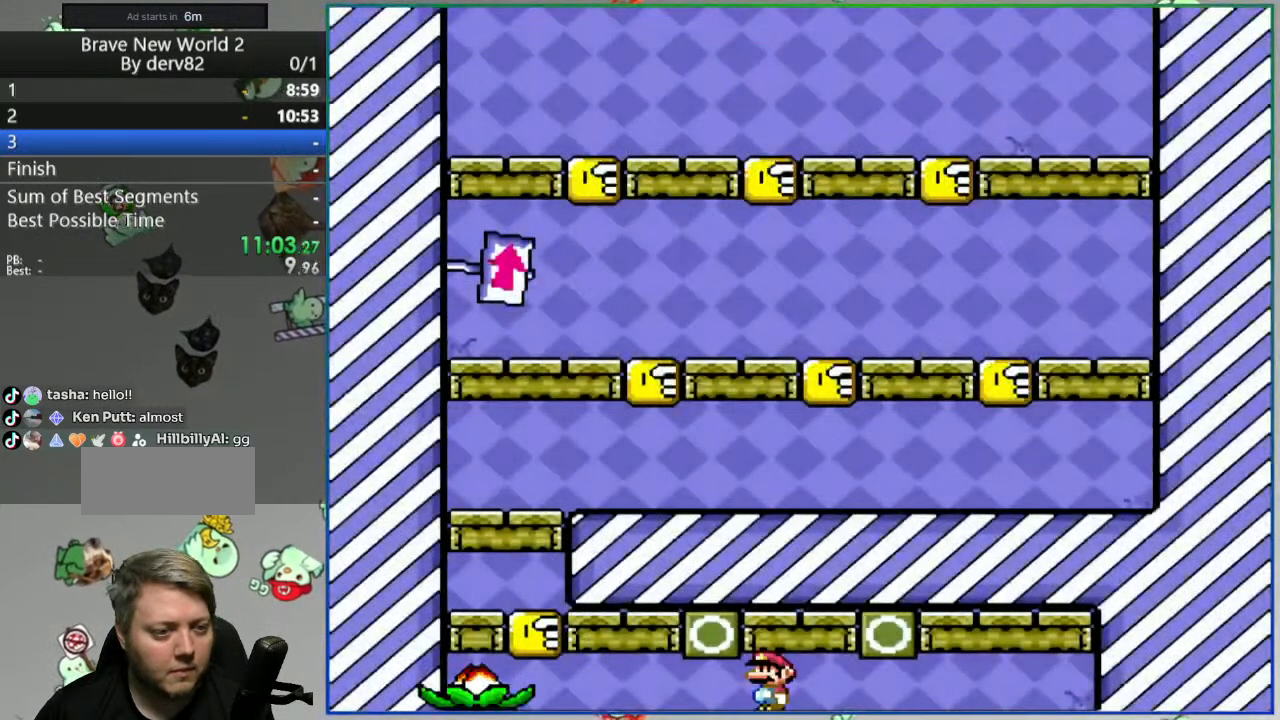
{"buttons": [], "events": []}
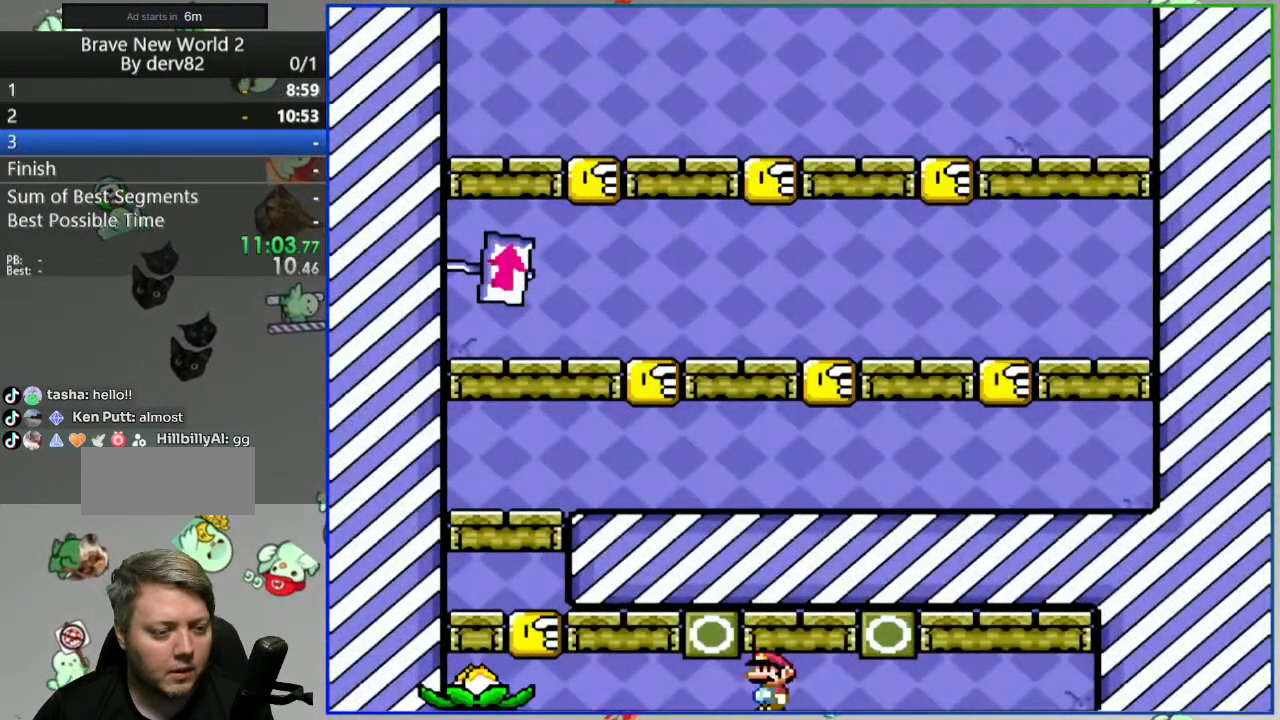
{"buttons": [], "events": []}
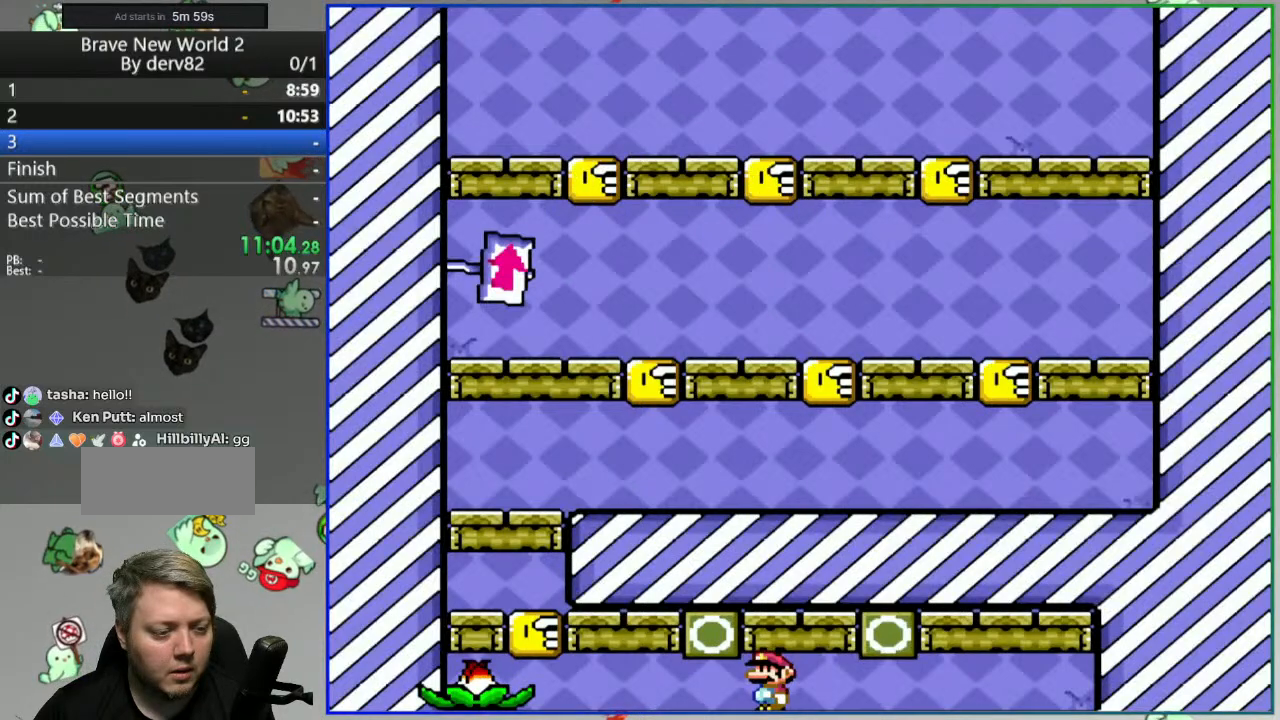
{"buttons": ["DPAD_LEFT"], "events": [[300, "DPAD_LEFT", "down"]]}
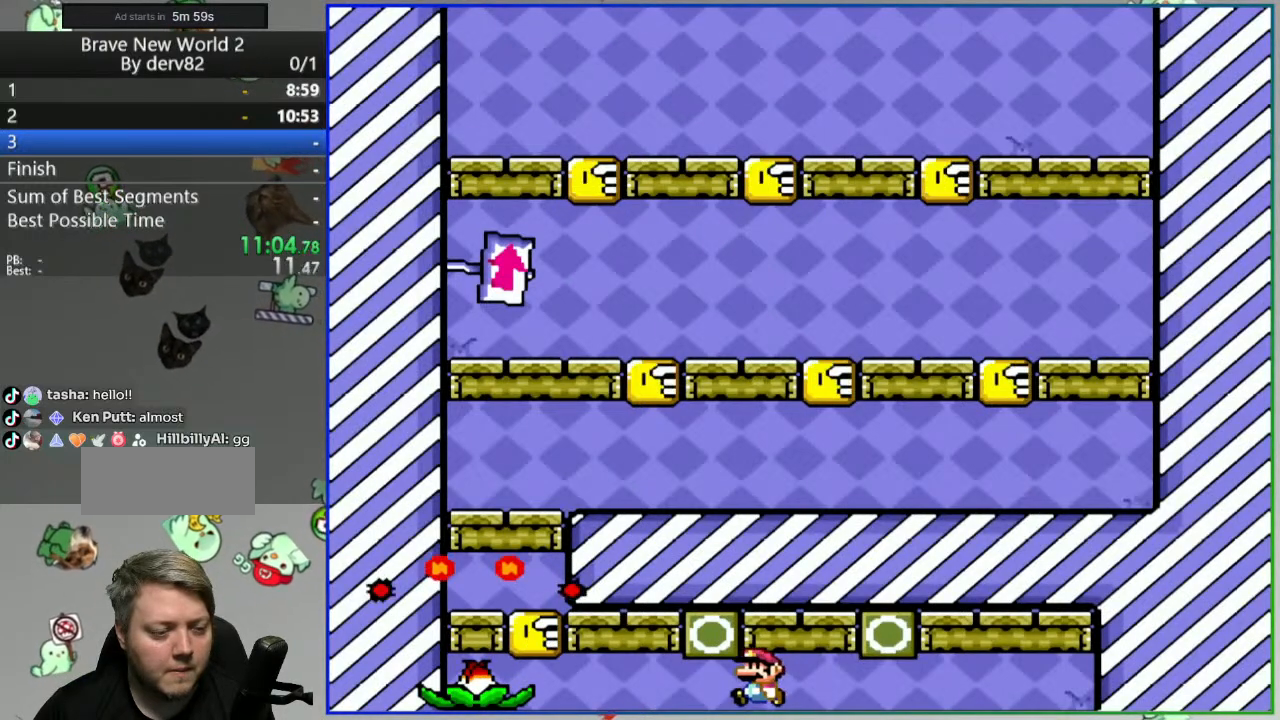
{"buttons": [], "events": [[300, "DPAD_LEFT", "up"]]}
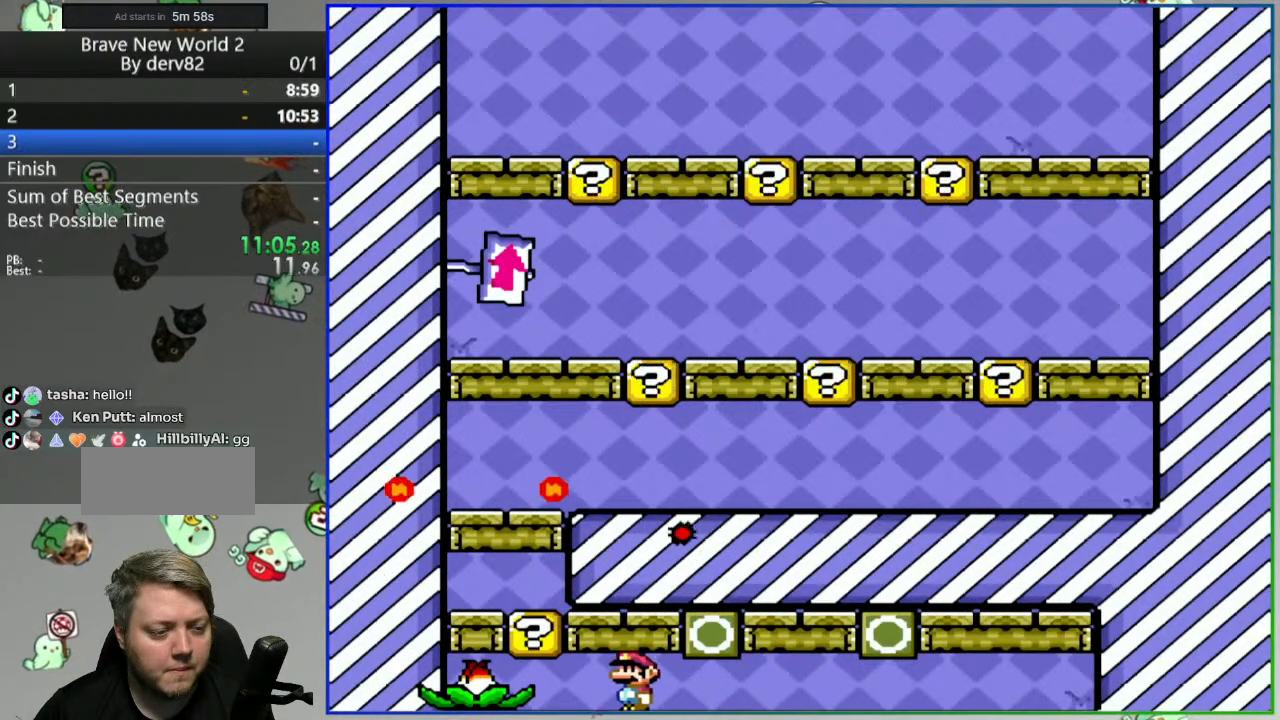
{"buttons": [], "events": [[200, "DPAD_RIGHT", "down"], [333, "DPAD_RIGHT", "up"]]}
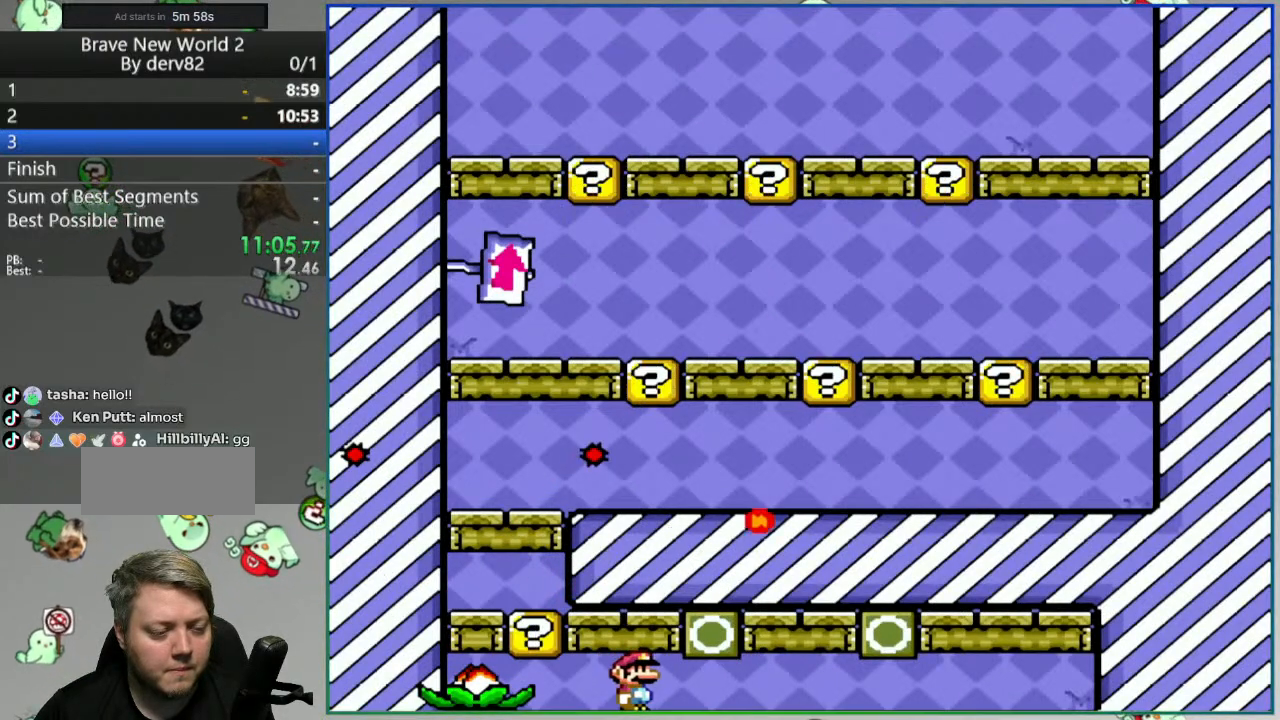
{"buttons": ["Y", "DPAD_RIGHT"], "events": [[467, "Y", "down"], [500, "DPAD_RIGHT", "down"]]}